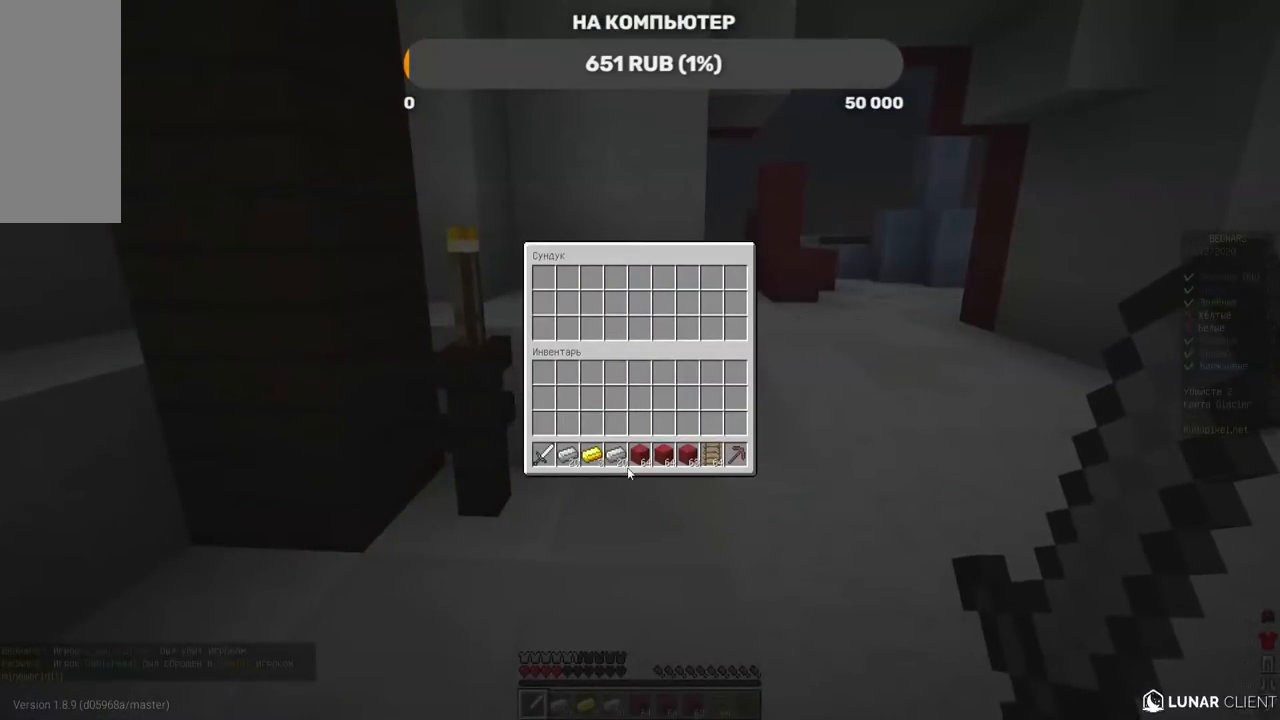
Gameplay with keyboard and mouse; each line is a JSON object with the keys and mouse buttons held at the frame after it. "events" lists presses ("down") and releases ("up") of "a", "d", "s", "w", "mouse_left" and "mouse_right" between this image and that frame as [ms after this image, input, new state], when the widget could be followed in between. "mouse_left", "mouse_right" = the "left", "right" buttons of the "mouse" list. No other keys are recorded. Fast repeated clicks can show as one long hold. Mouse movement is not recorded.
{"keys": [], "mouse": [], "events": []}
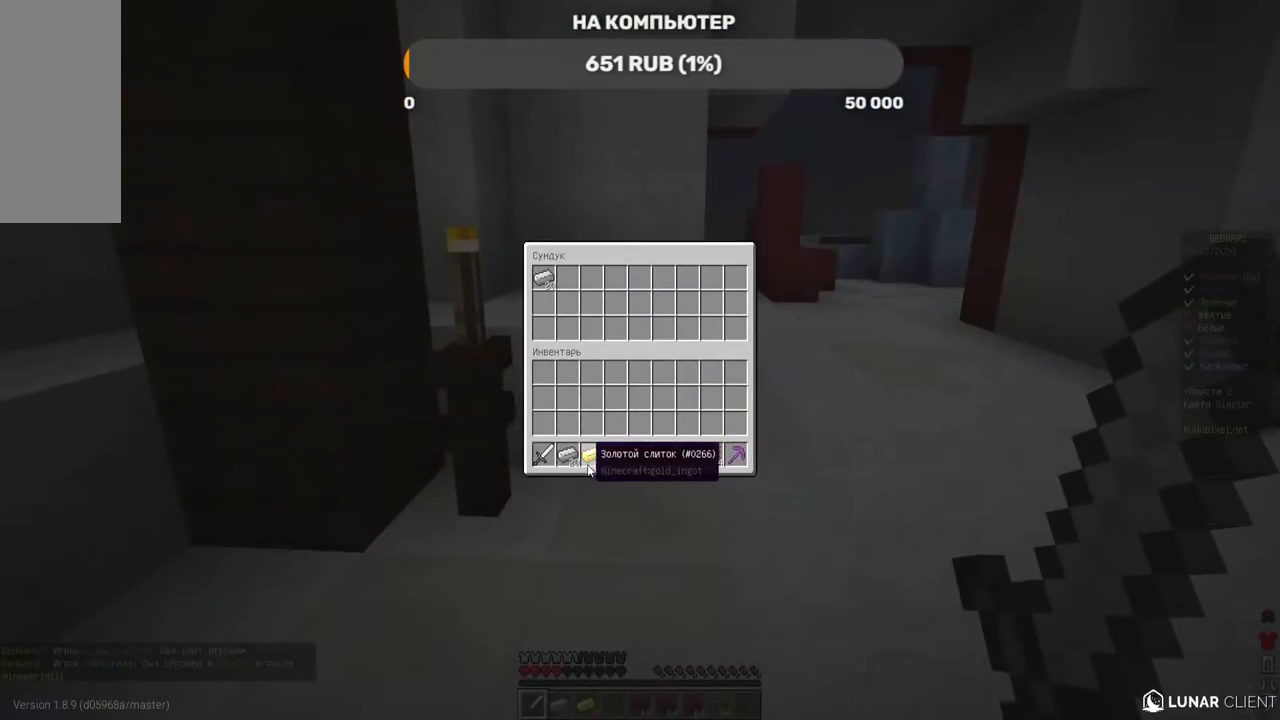
{"keys": [], "mouse": [], "events": []}
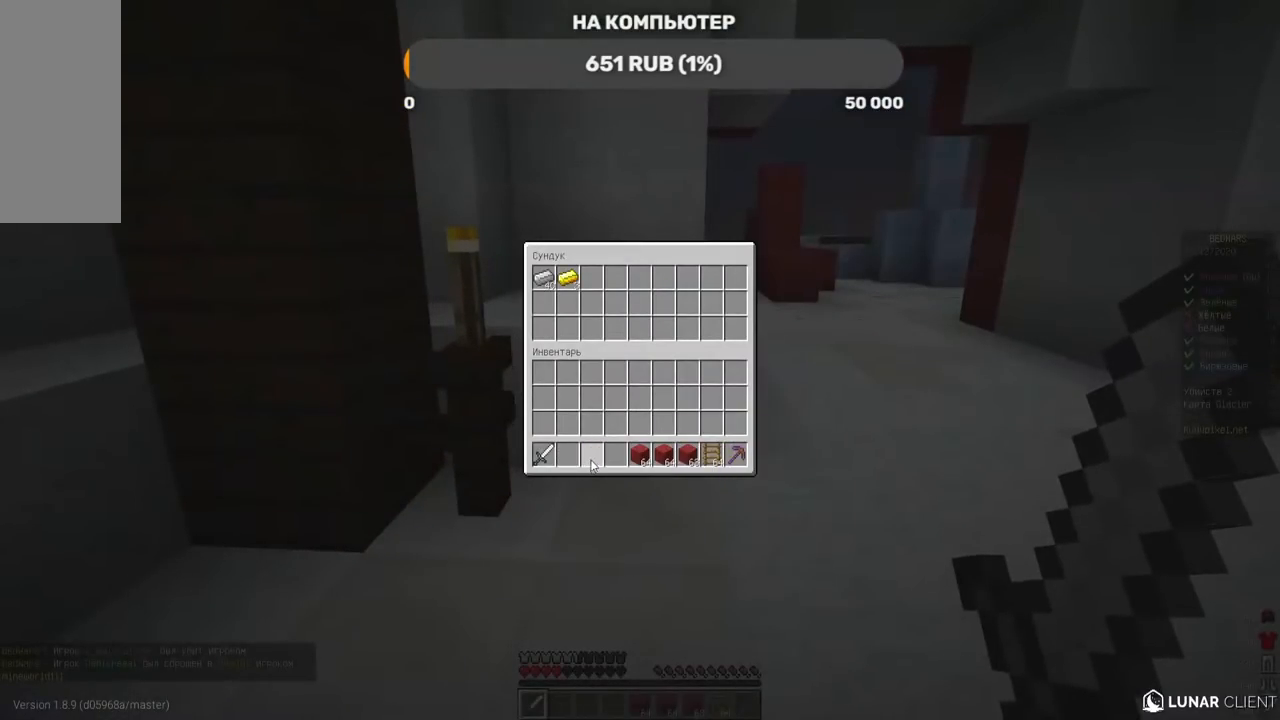
{"keys": [], "mouse": [], "events": []}
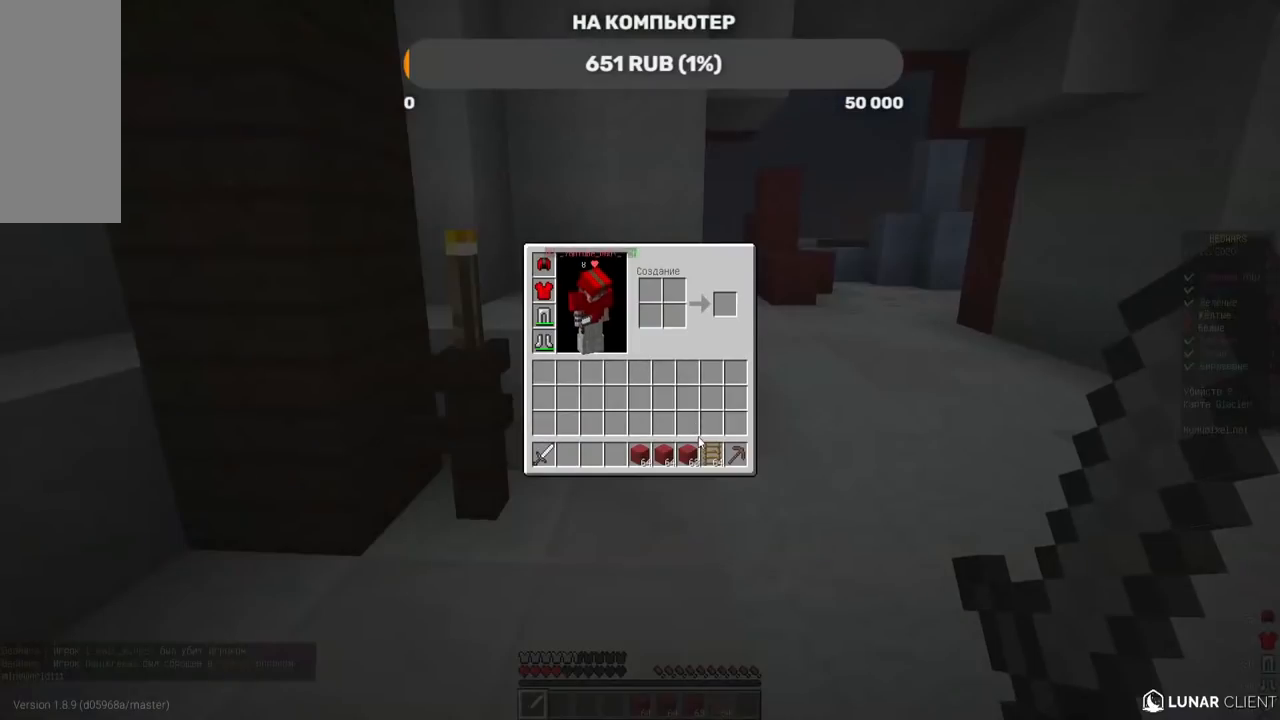
{"keys": [], "mouse": [], "events": []}
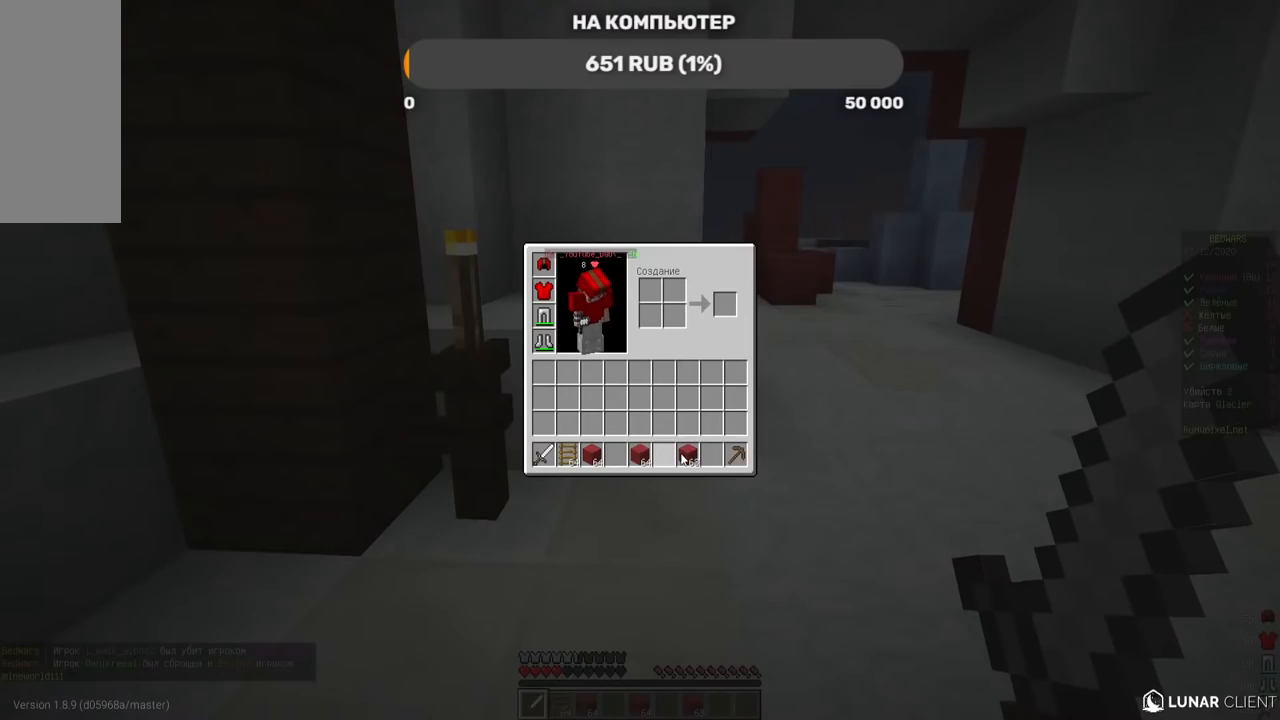
{"keys": [], "mouse": [], "events": []}
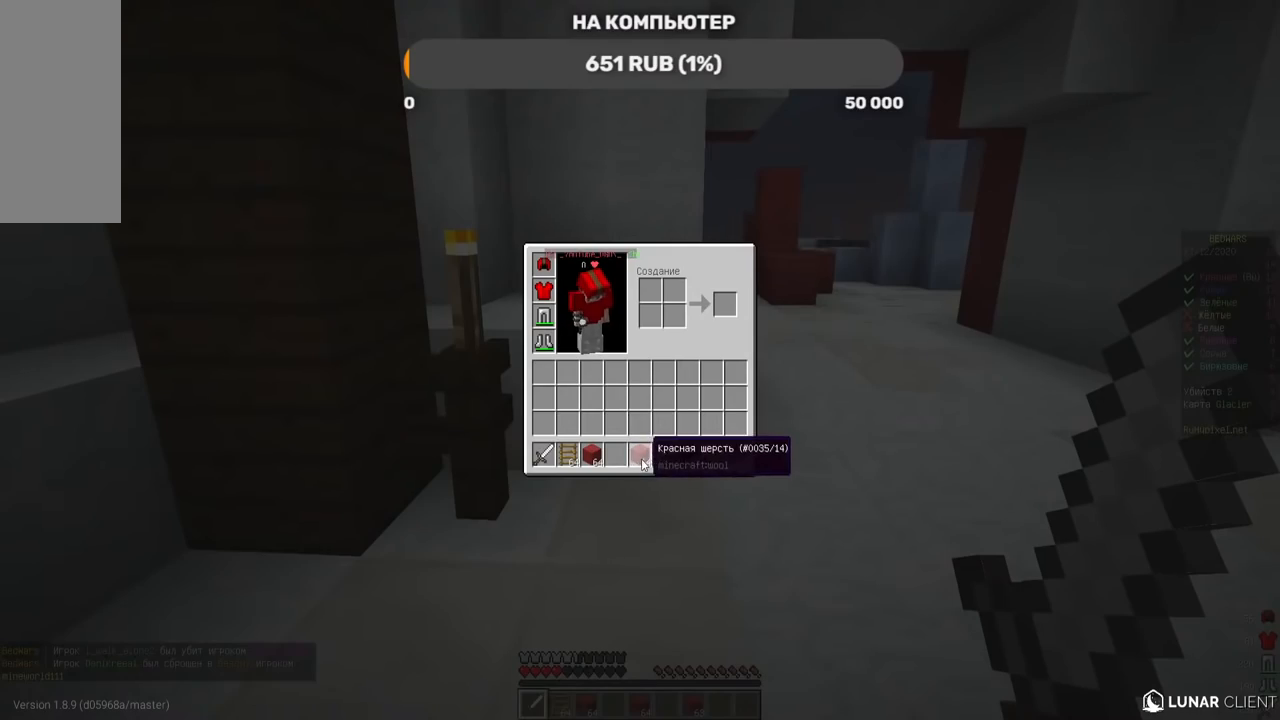
{"keys": [], "mouse": [], "events": []}
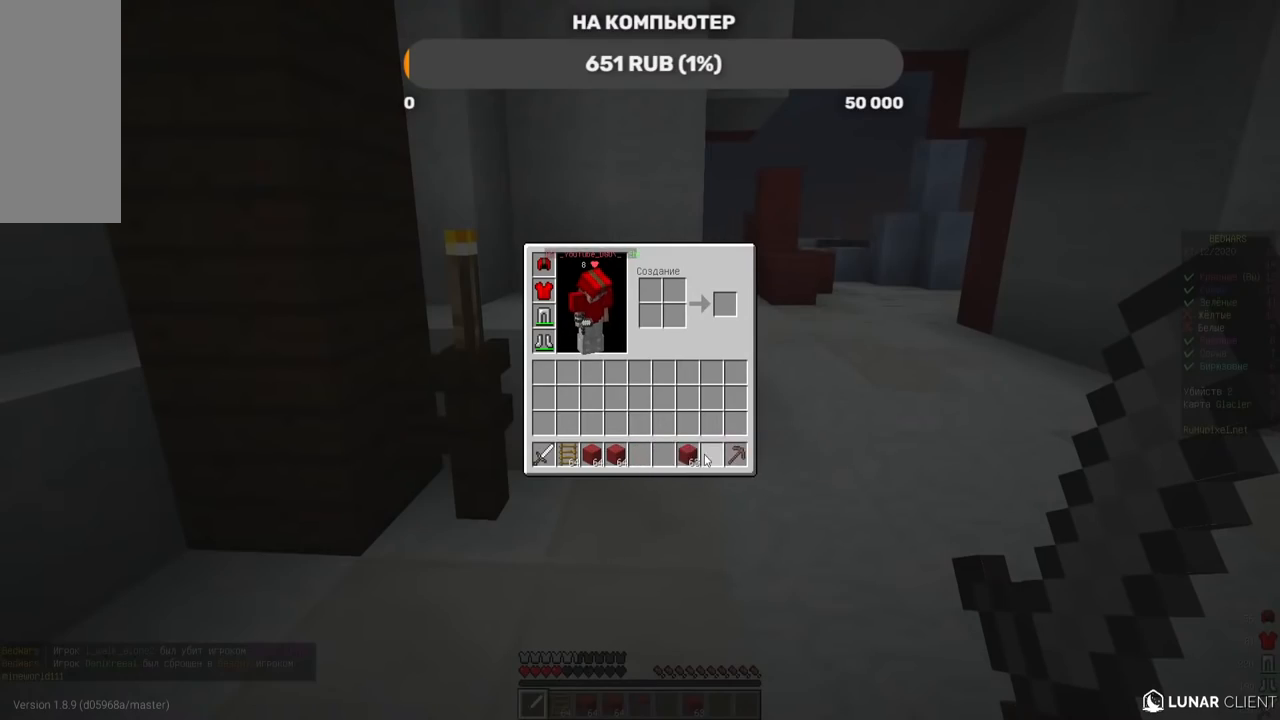
{"keys": [], "mouse": [], "events": []}
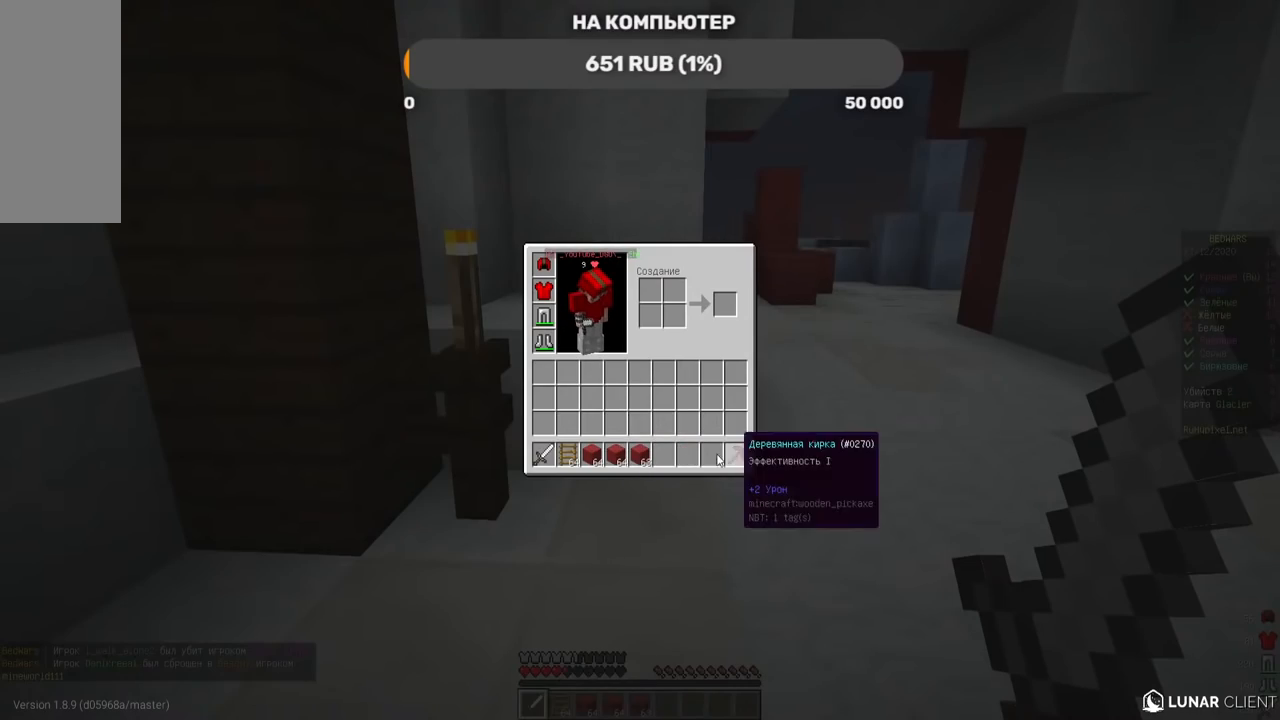
{"keys": [], "mouse": [], "events": []}
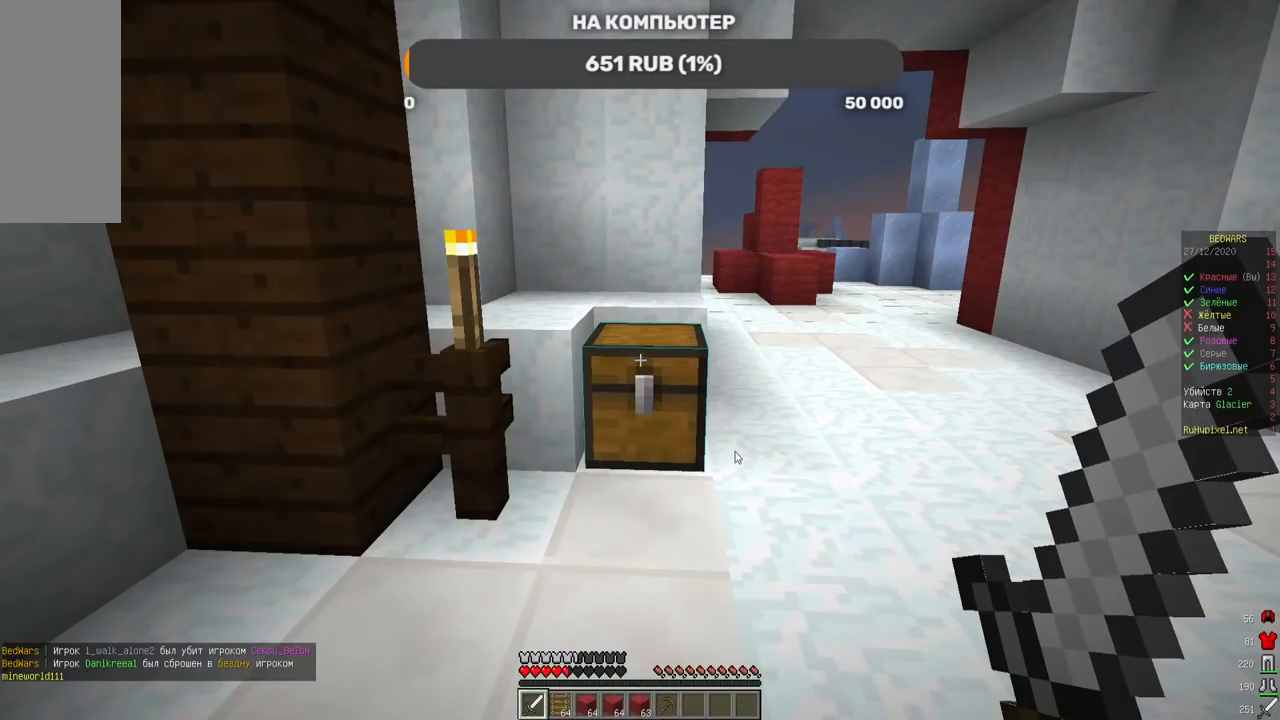
{"keys": ["d", "w"], "mouse": [], "events": [[235, "d", "down"], [302, "w", "down"]]}
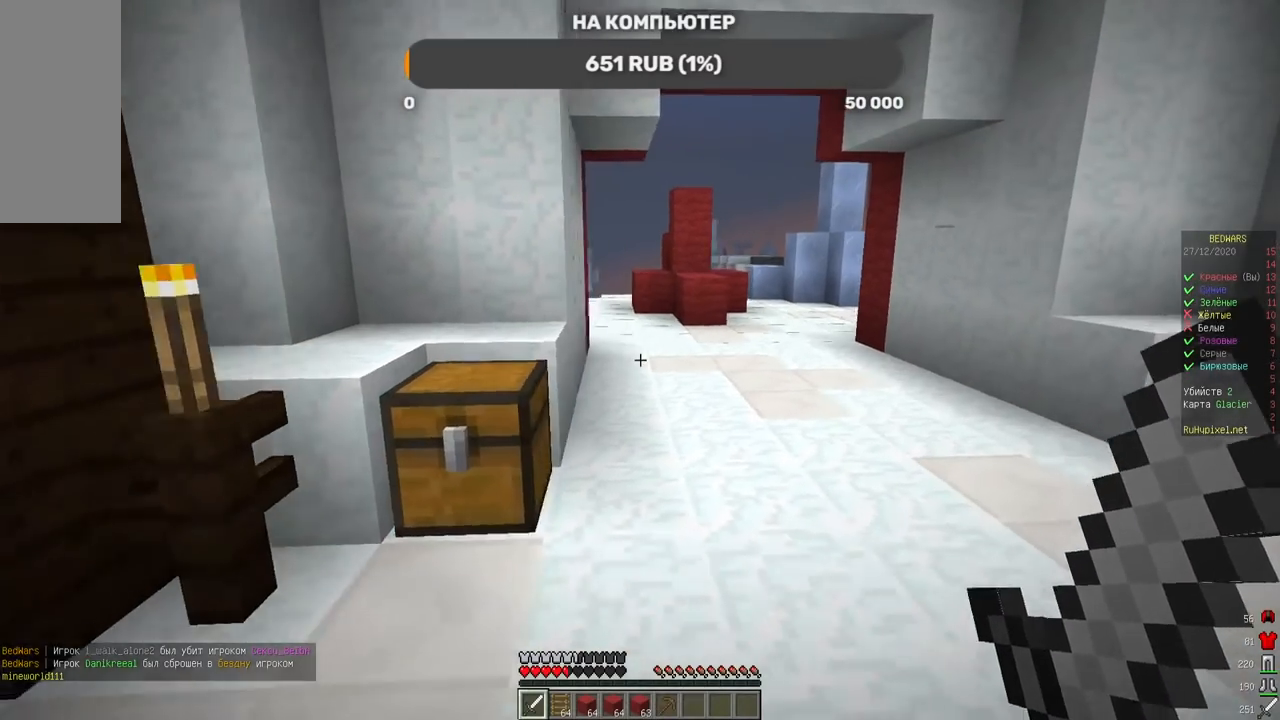
{"keys": ["w"], "mouse": [], "events": [[319, "d", "up"]]}
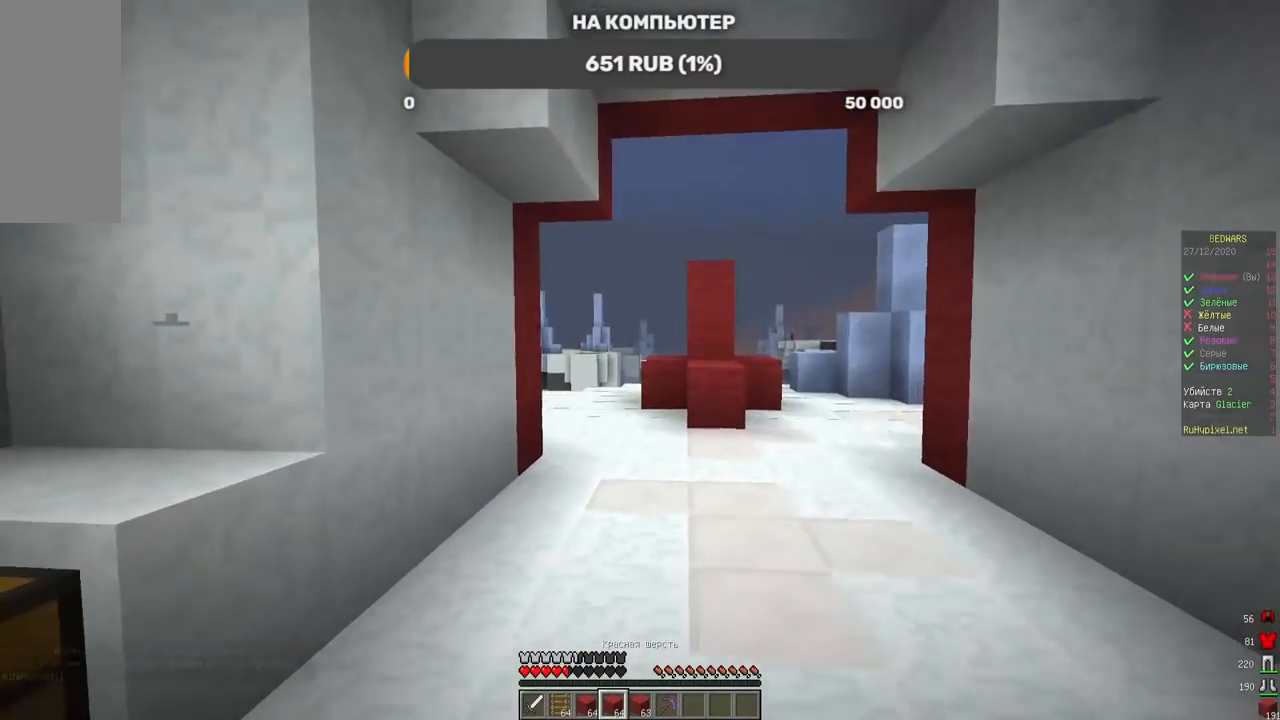
{"keys": ["w"], "mouse": [], "events": []}
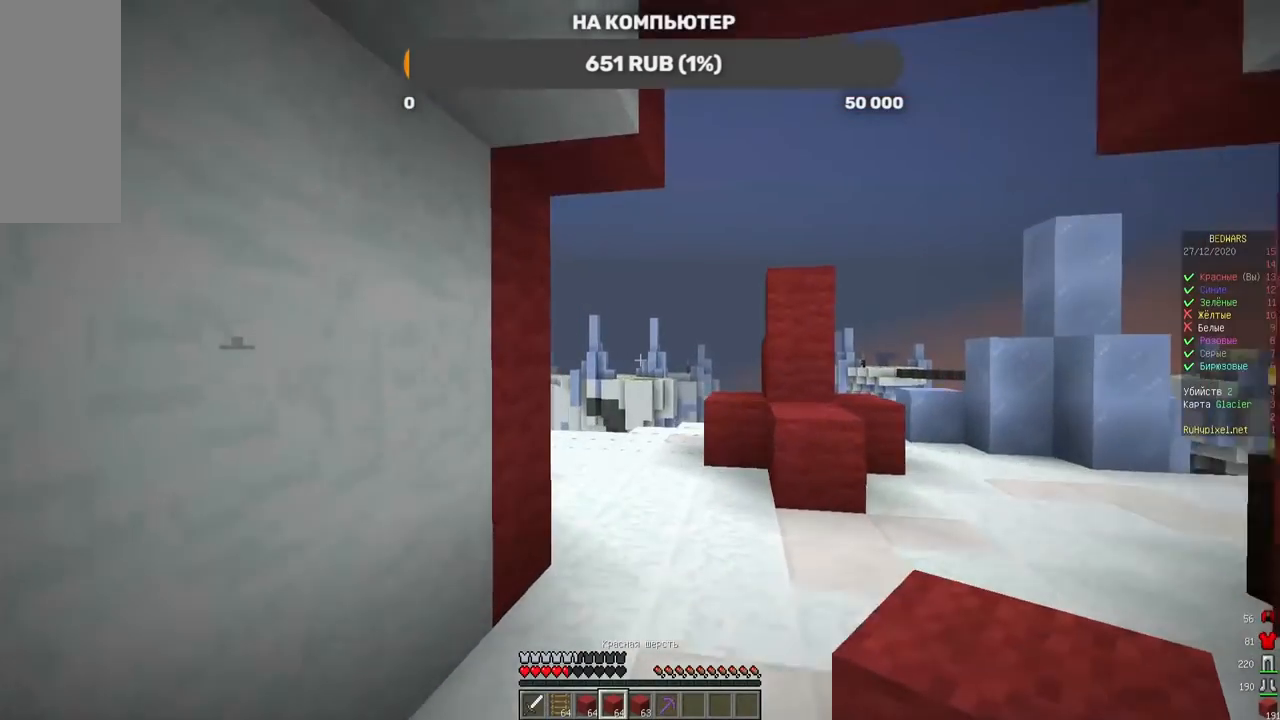
{"keys": ["w"], "mouse": [], "events": []}
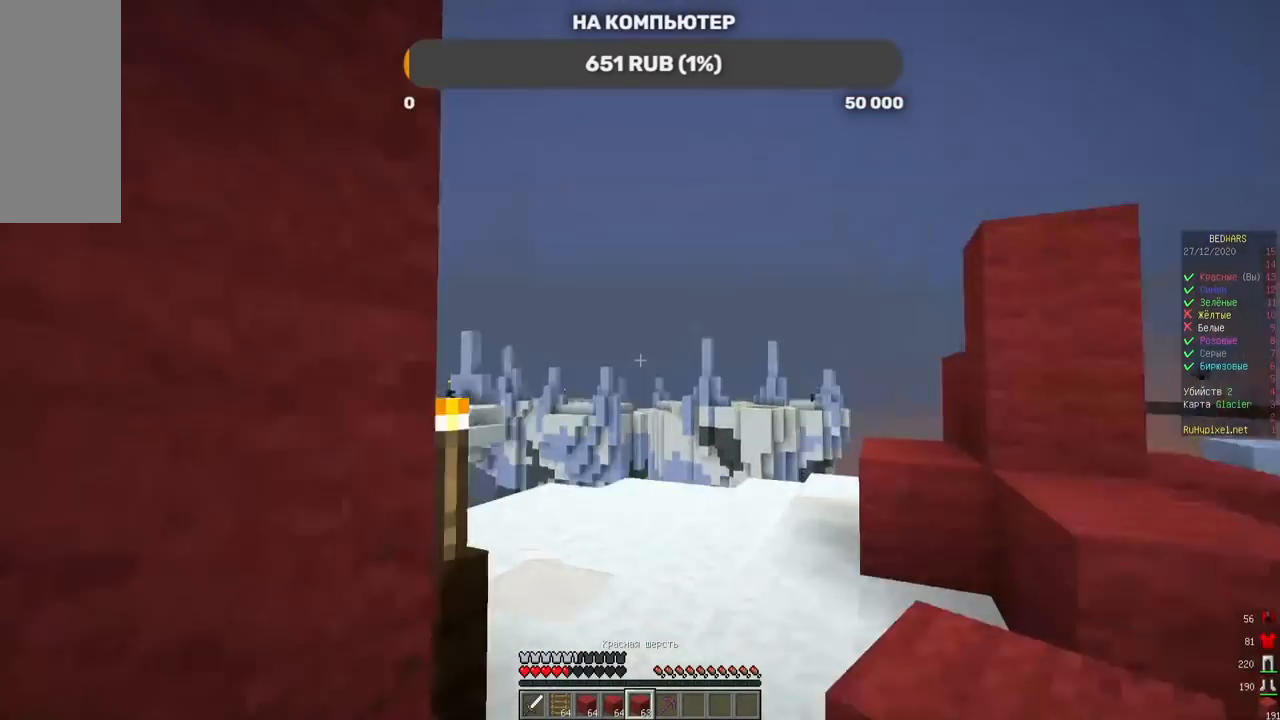
{"keys": ["d"], "mouse": [], "events": [[33, "d", "down"], [134, "w", "up"]]}
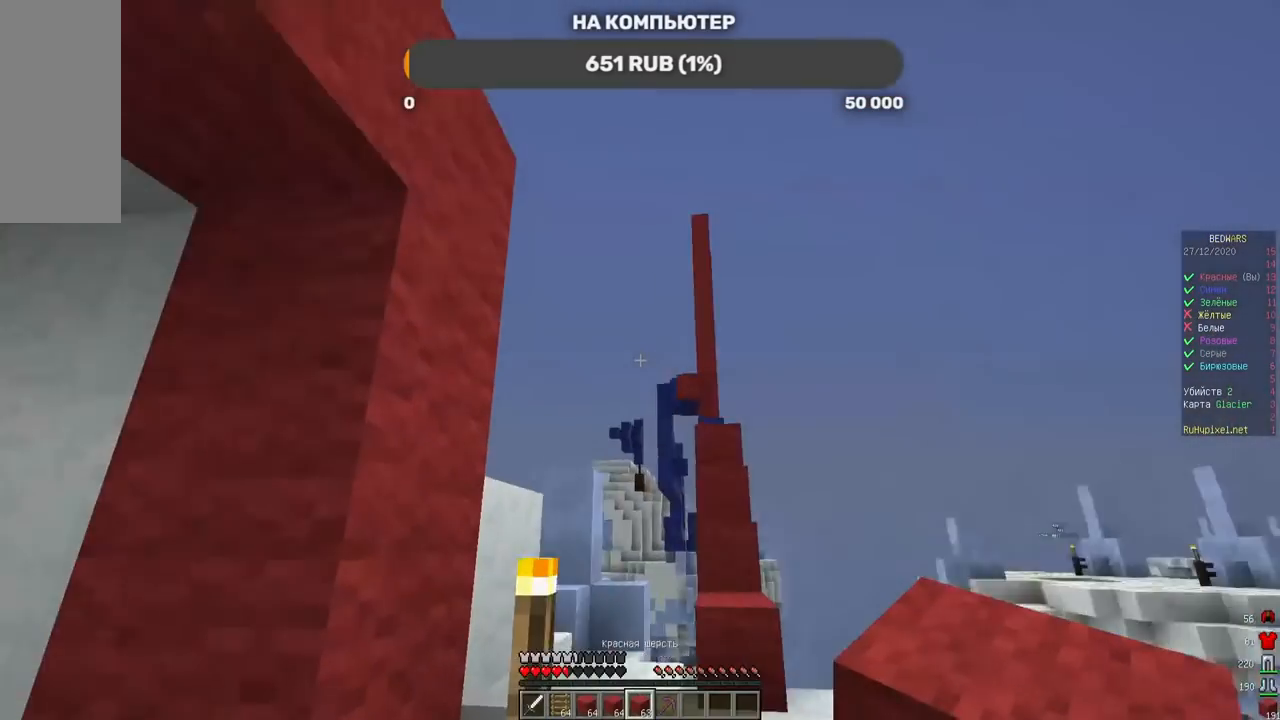
{"keys": ["w"], "mouse": [], "events": [[235, "d", "up"], [285, "w", "down"]]}
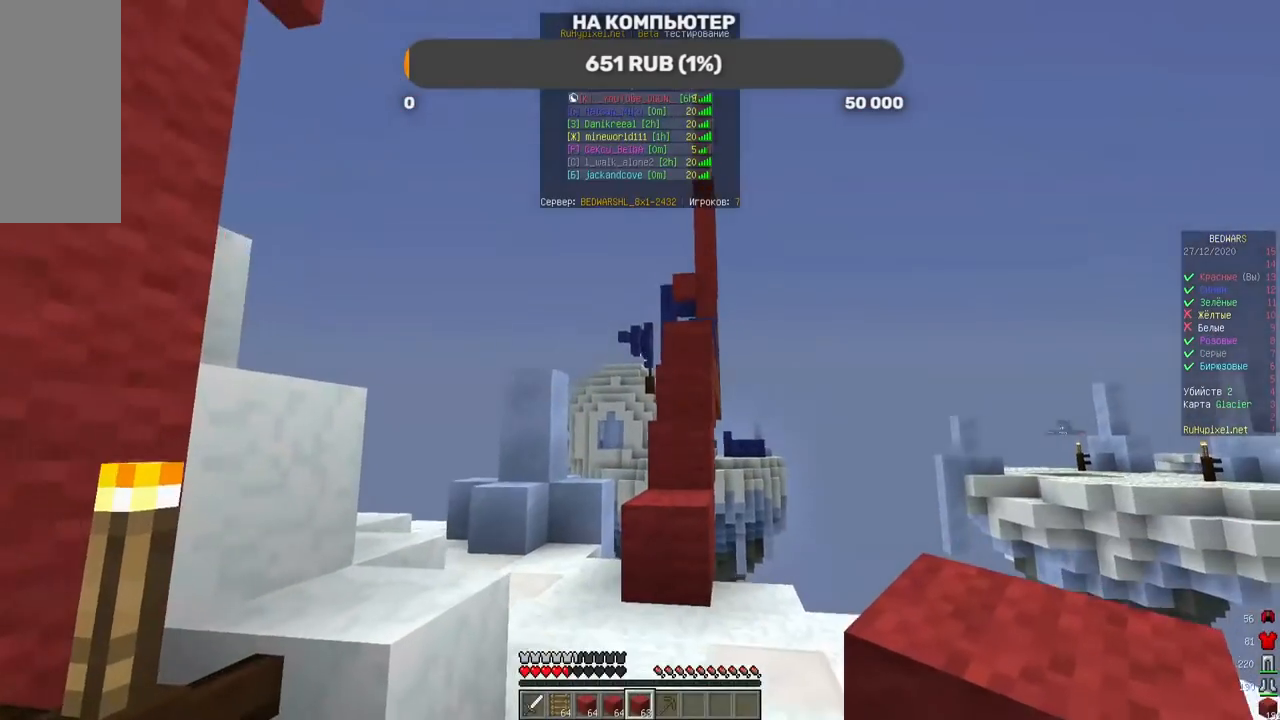
{"keys": ["w"], "mouse": [], "events": []}
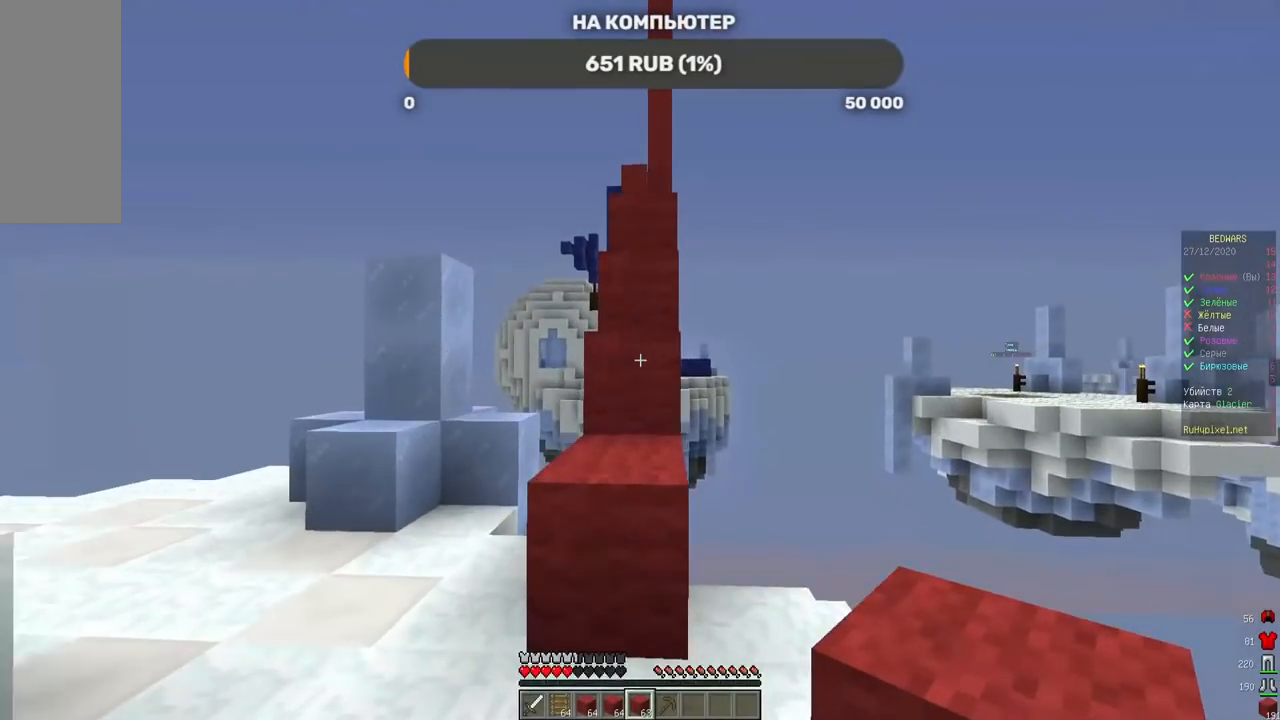
{"keys": ["w"], "mouse": ["left"]}
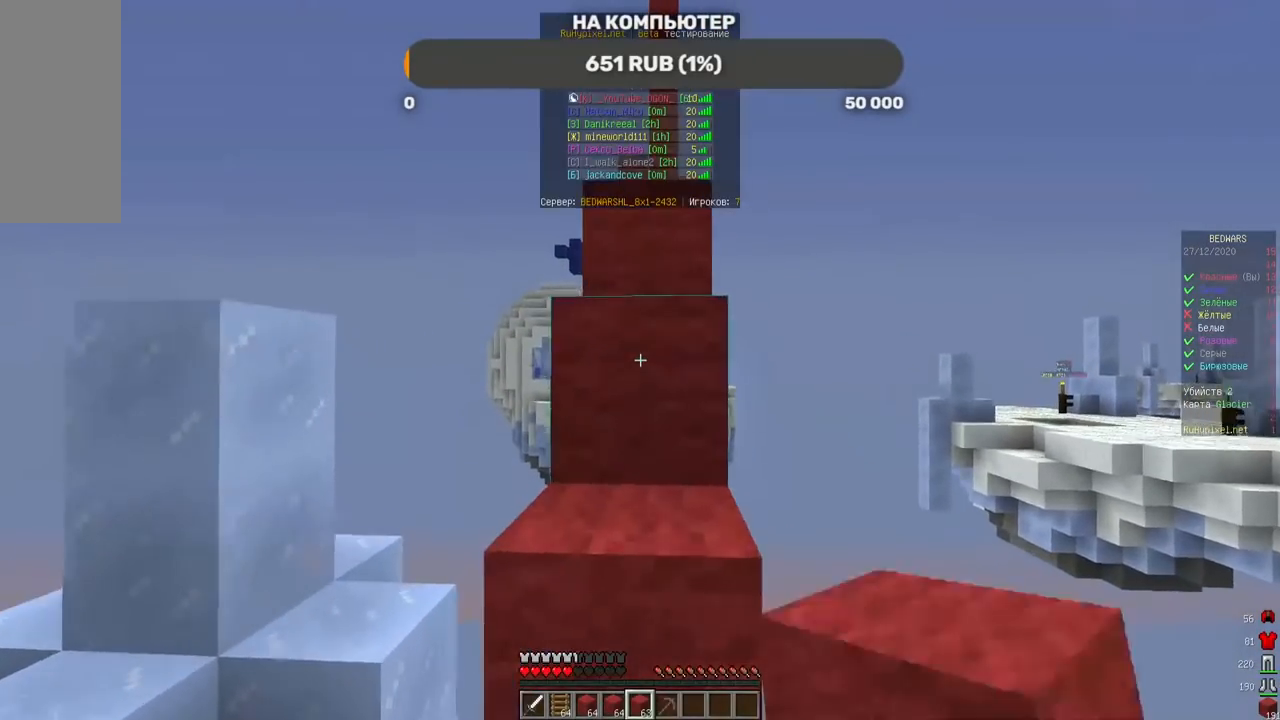
{"keys": ["w"], "mouse": [], "events": [[34, "mouse_left", "up"], [118, "mouse_left", "down"], [219, "mouse_left", "up"], [286, "mouse_left", "down"], [320, "mouse_left", "up"], [387, "mouse_left", "down"], [471, "mouse_left", "up"]]}
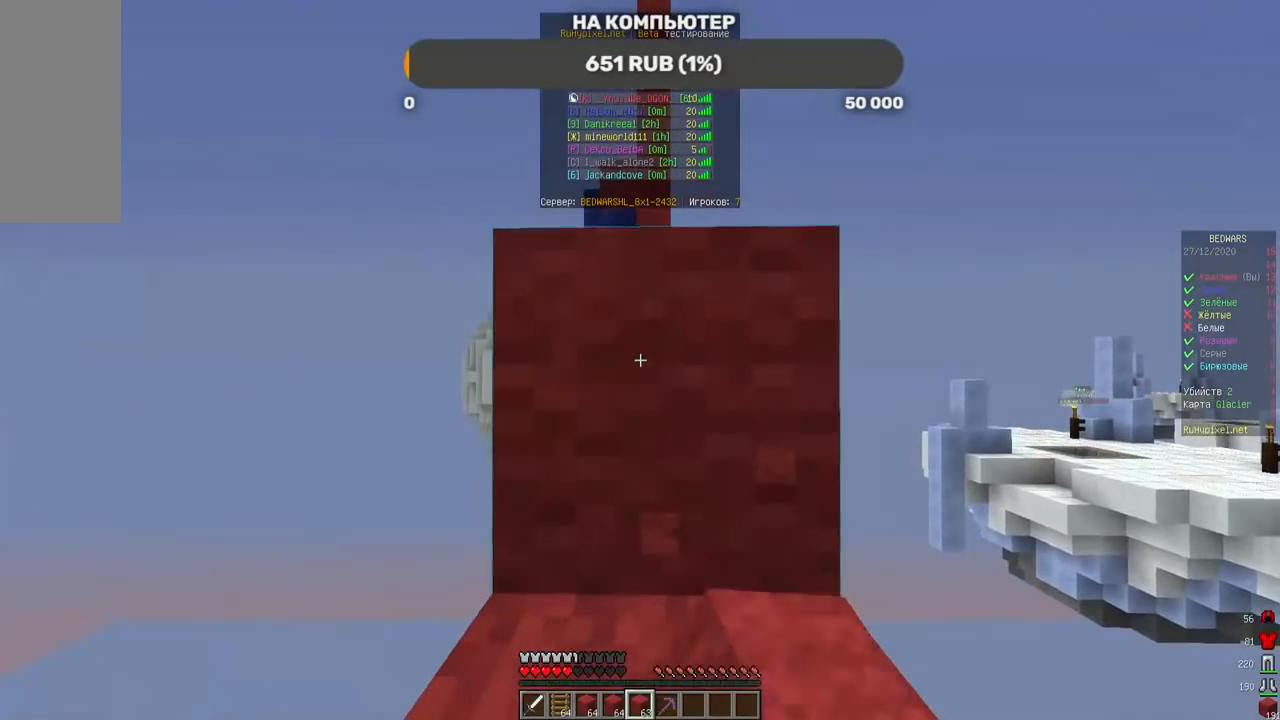
{"keys": ["w"], "mouse": [], "events": [[34, "mouse_left", "down"], [68, "mouse_left", "up"], [135, "mouse_left", "down"], [202, "mouse_left", "up"]]}
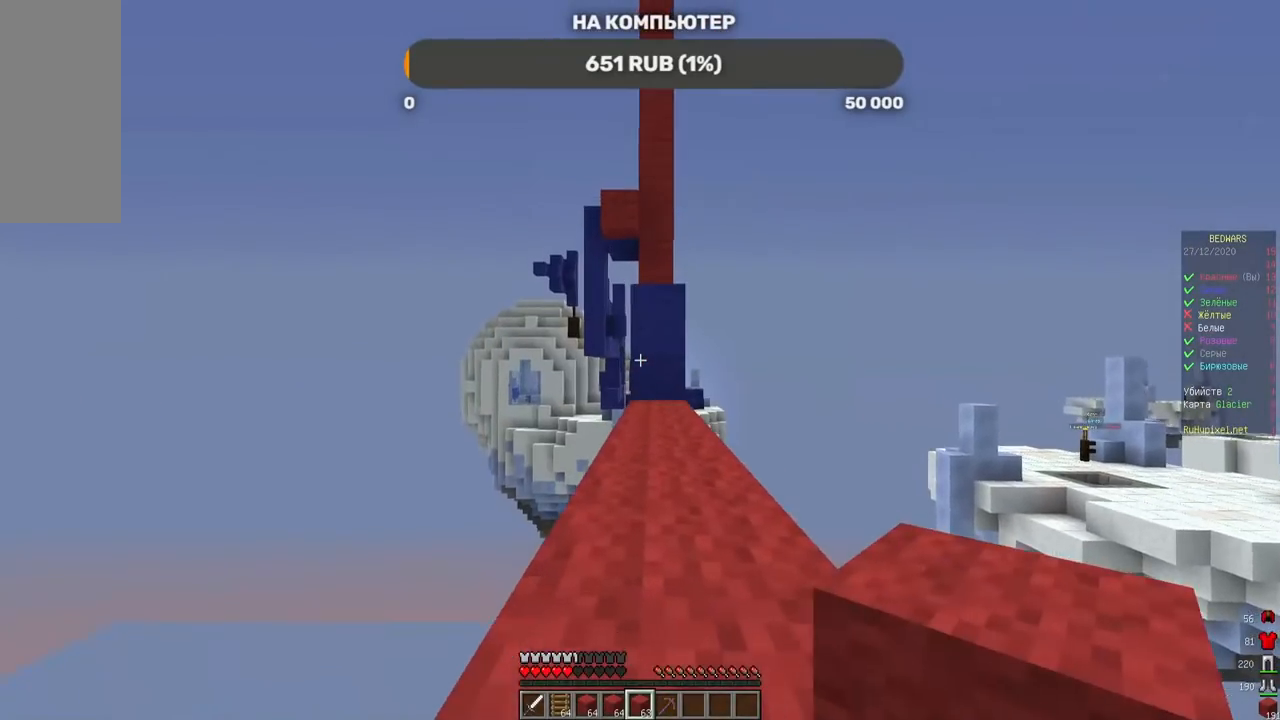
{"keys": ["w"], "mouse": [], "events": []}
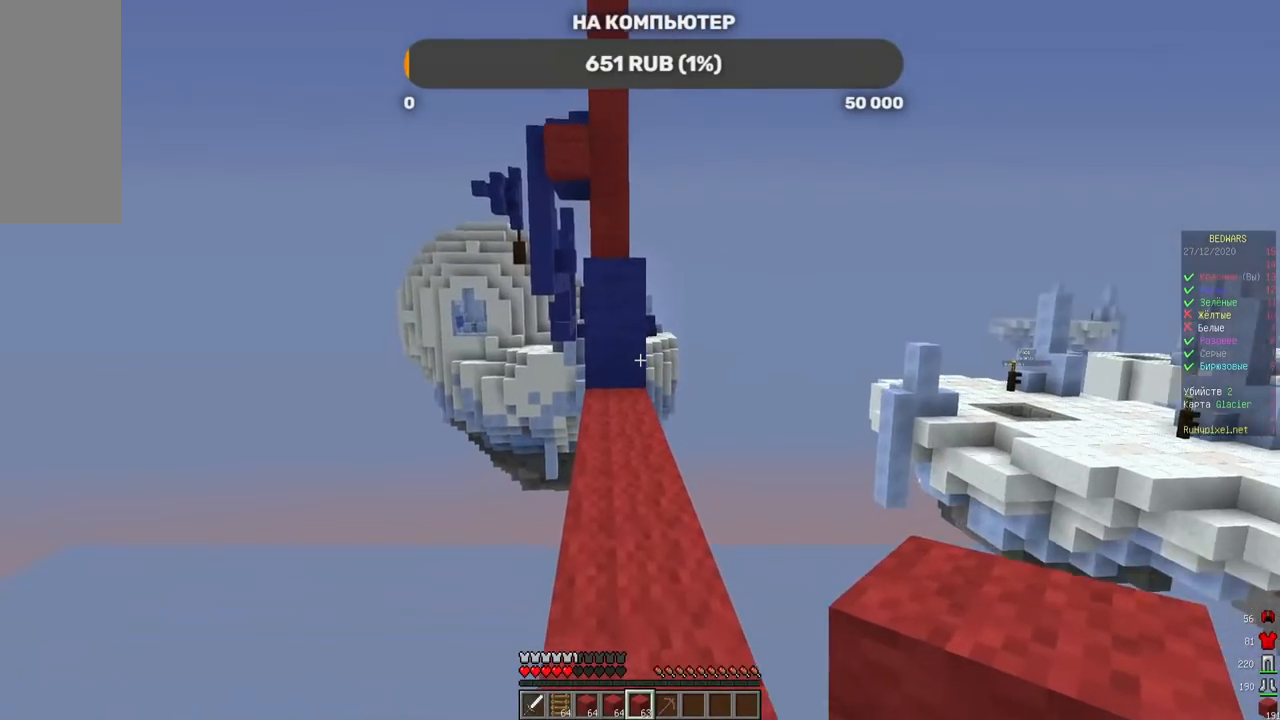
{"keys": ["w"], "mouse": [], "events": []}
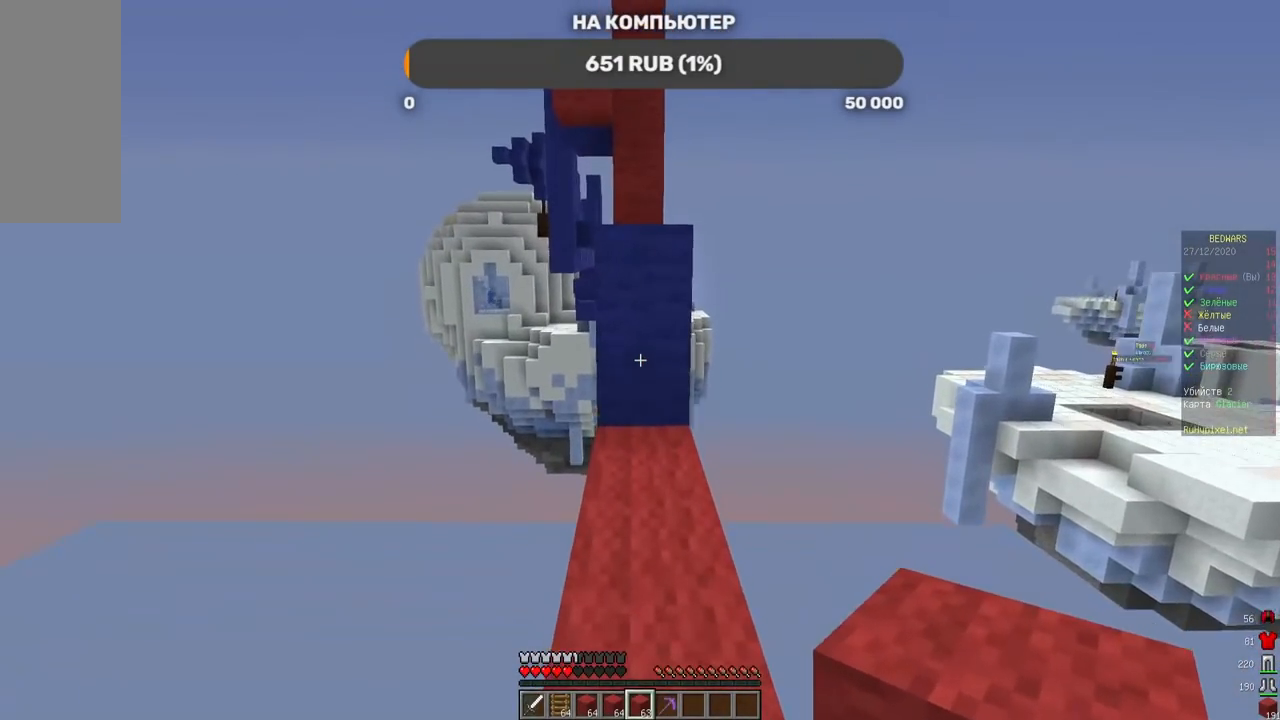
{"keys": ["w"], "mouse": [], "events": [[219, "mouse_right", "down"], [403, "mouse_right", "up"]]}
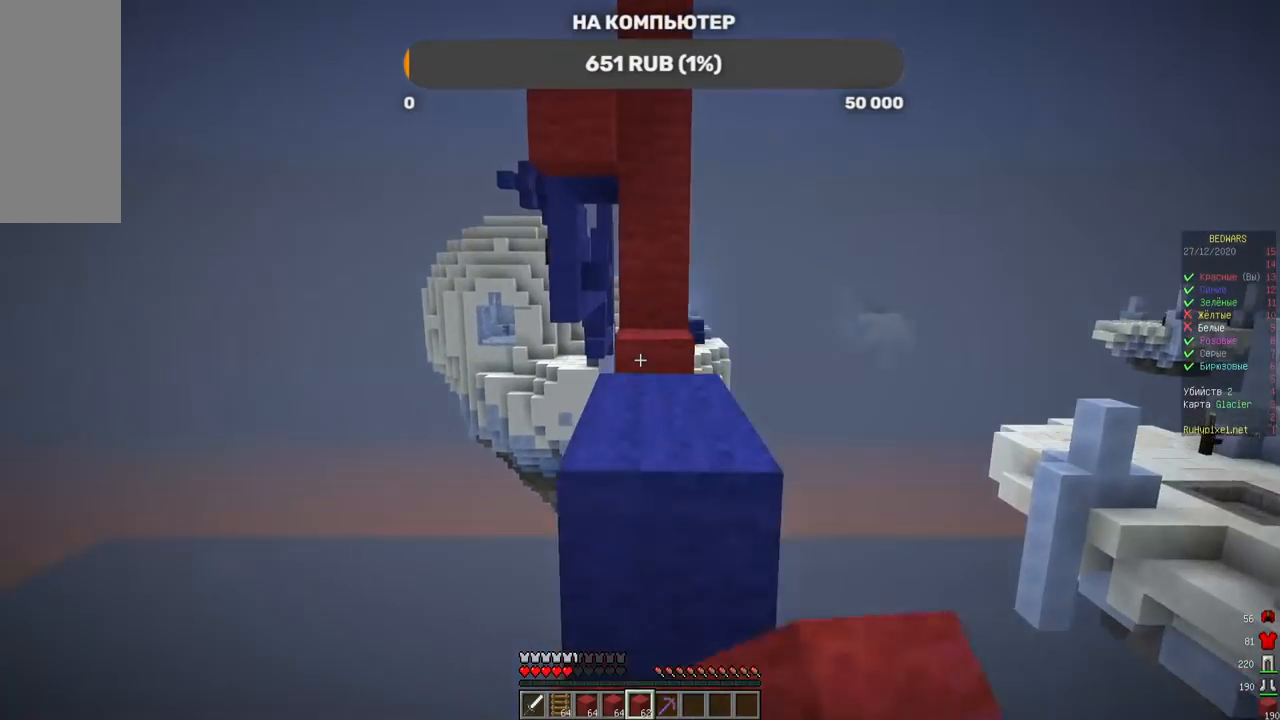
{"keys": ["w"], "mouse": [], "events": []}
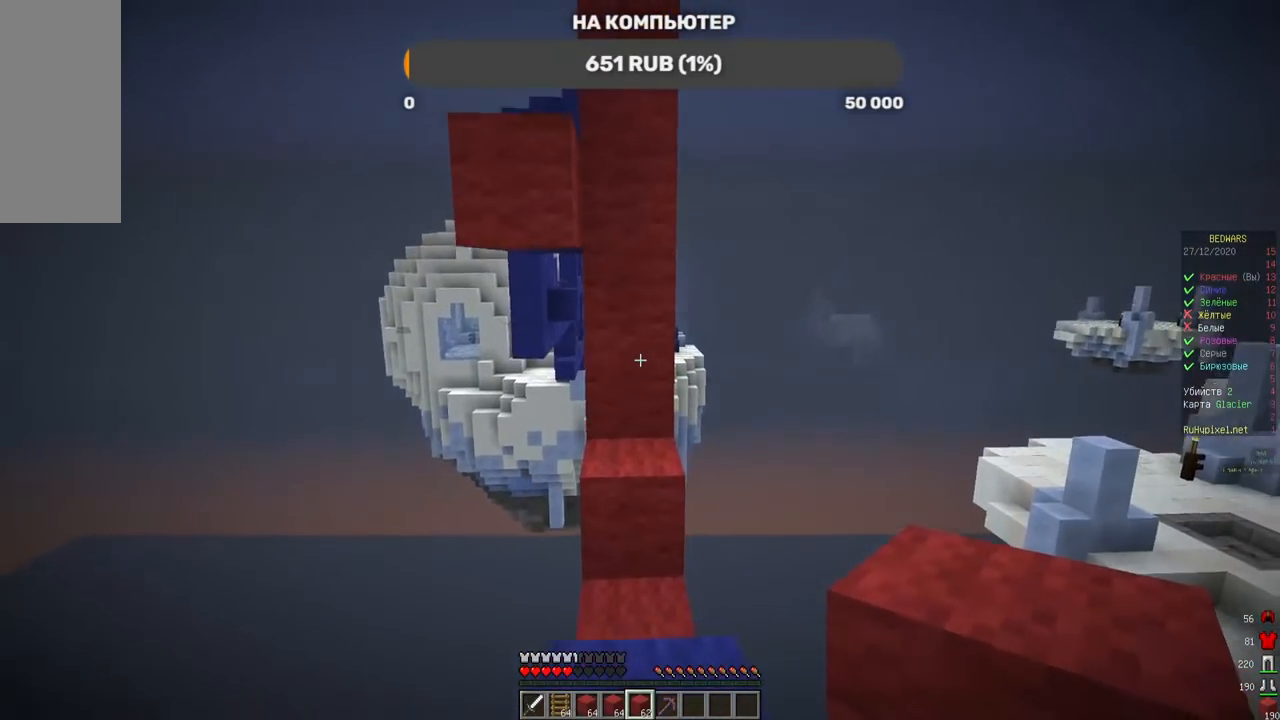
{"keys": ["w"], "mouse": ["right"], "events": [[303, "mouse_right", "down"]]}
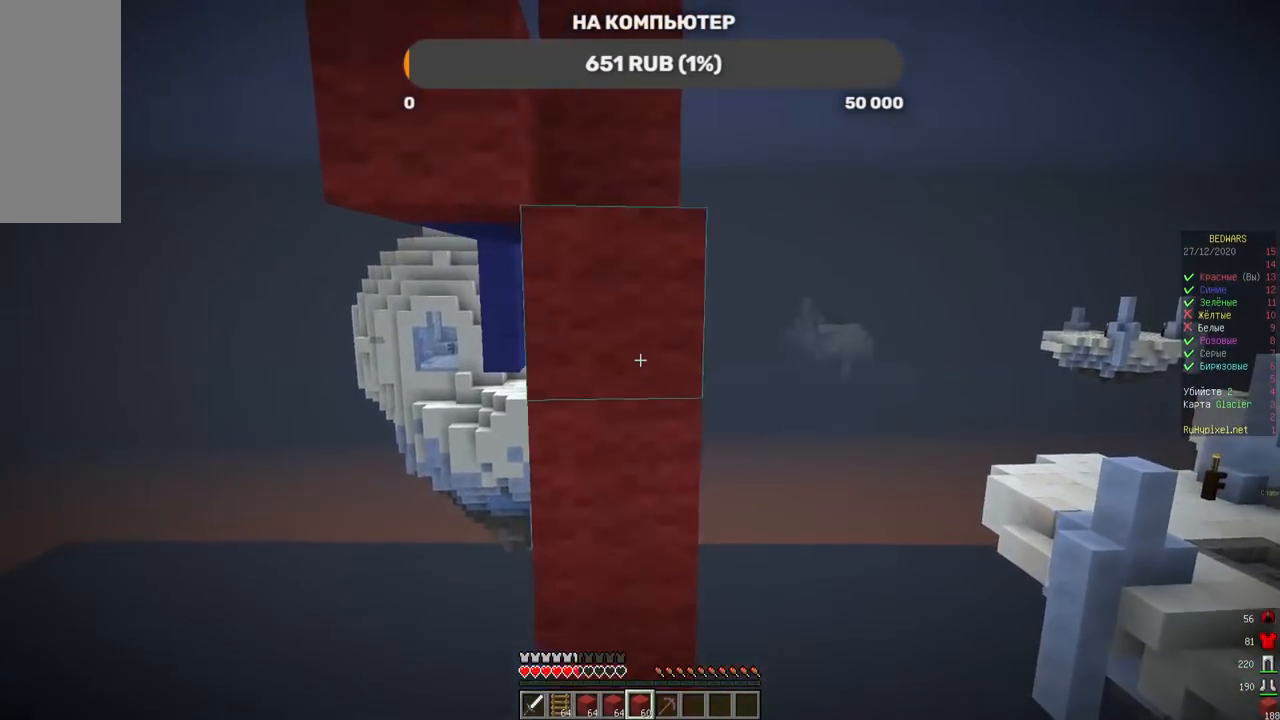
{"keys": [], "mouse": ["right"], "events": [[67, "w", "up"], [218, "mouse_right", "up"], [454, "mouse_right", "down"]]}
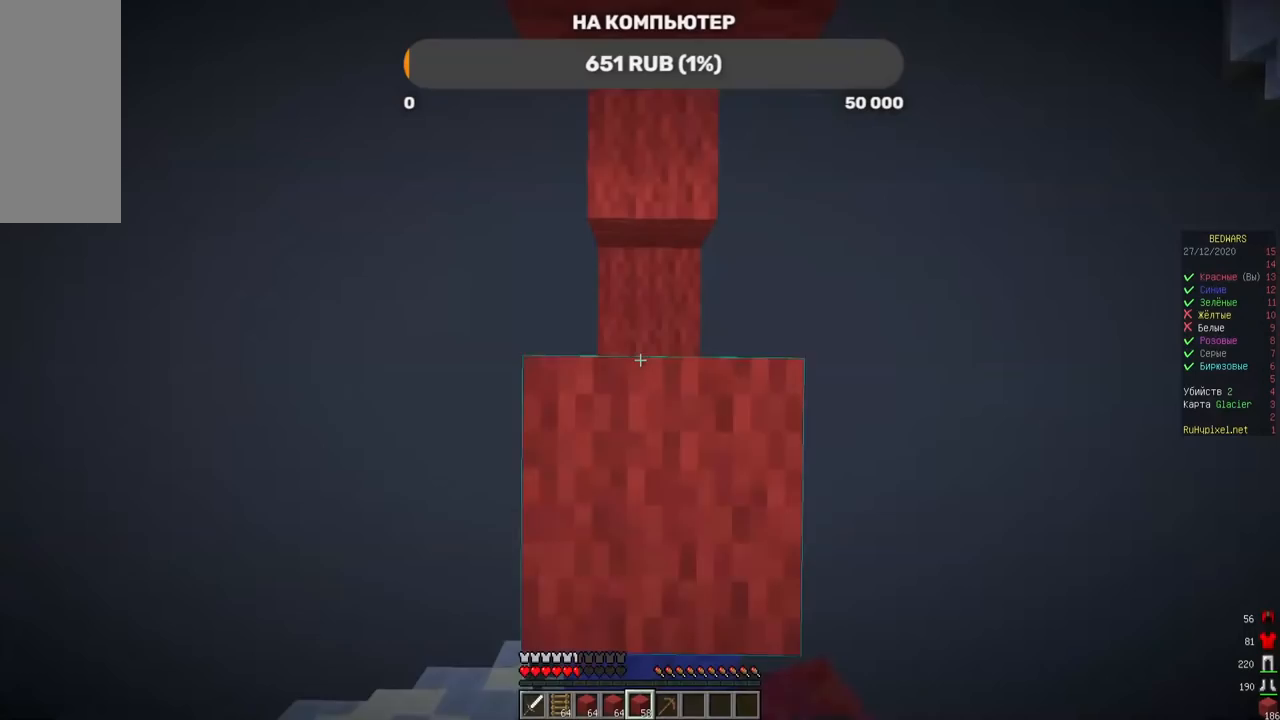
{"keys": [], "mouse": [], "events": [[67, "mouse_right", "up"]]}
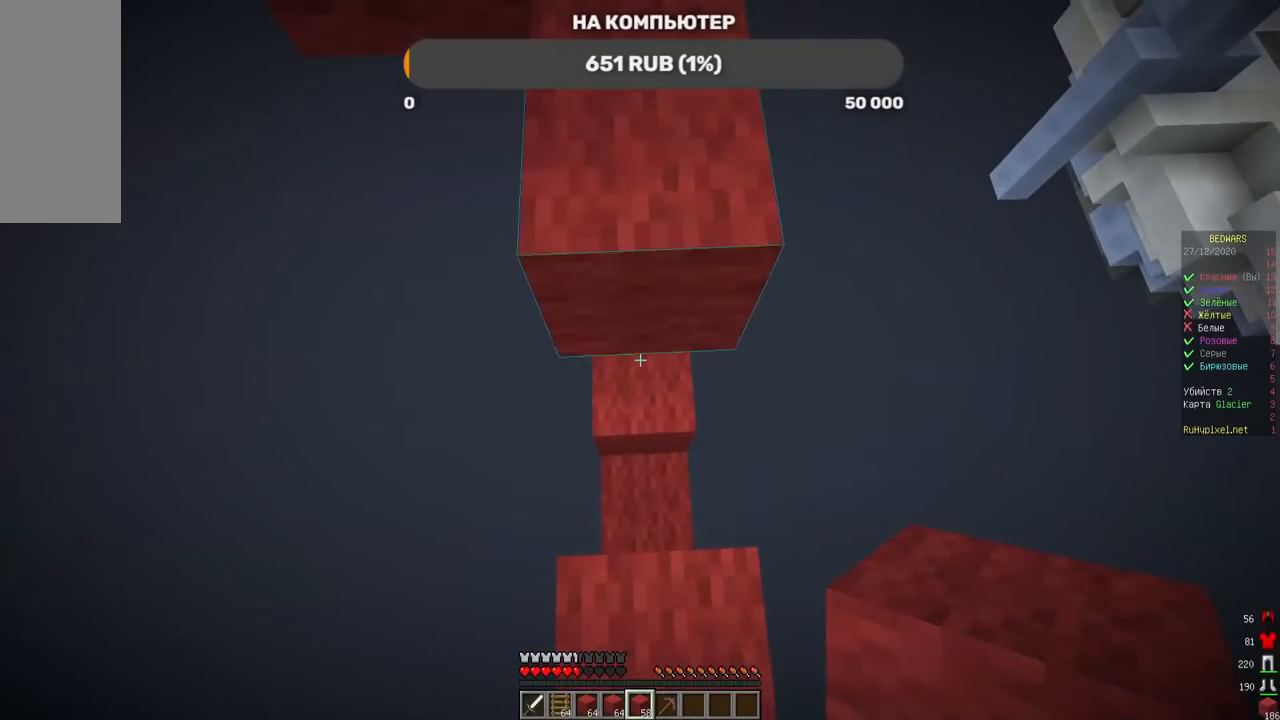
{"keys": [], "mouse": ["right"], "events": [[67, "mouse_right", "down"], [218, "mouse_right", "up"], [453, "mouse_right", "down"]]}